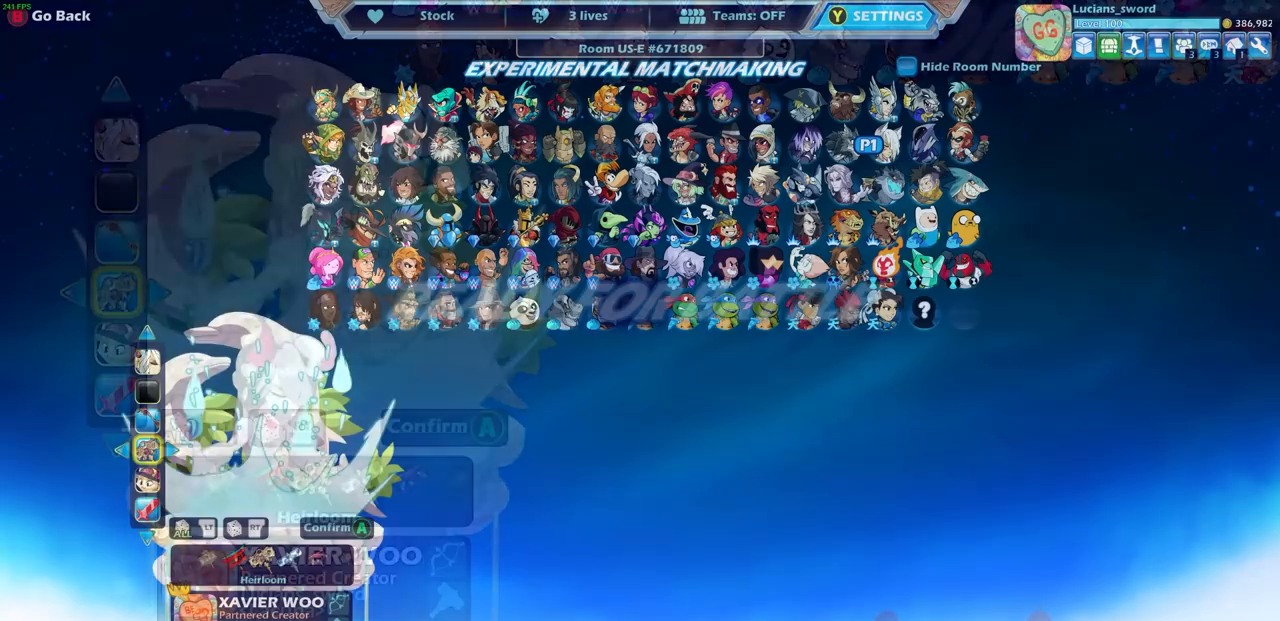
Gameplay with a controller (PlayStation layout); each line is a JSON object with the inputs held at the frame after it. "events" lists button and stick changes between this image and that frame as [ms after this image, input, new state], when the widget could be followed in between. Not read: R1.
{"buttons": [], "left_stick": "center", "right_stick": "center", "events": []}
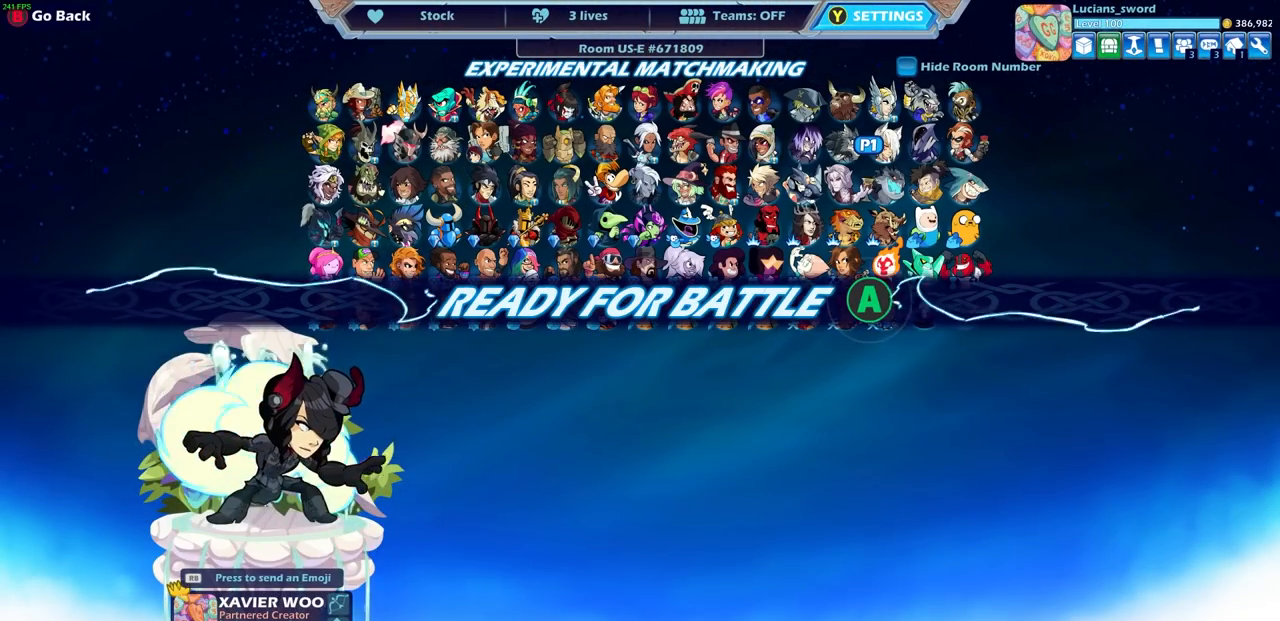
{"buttons": [], "left_stick": "center", "right_stick": "center", "events": []}
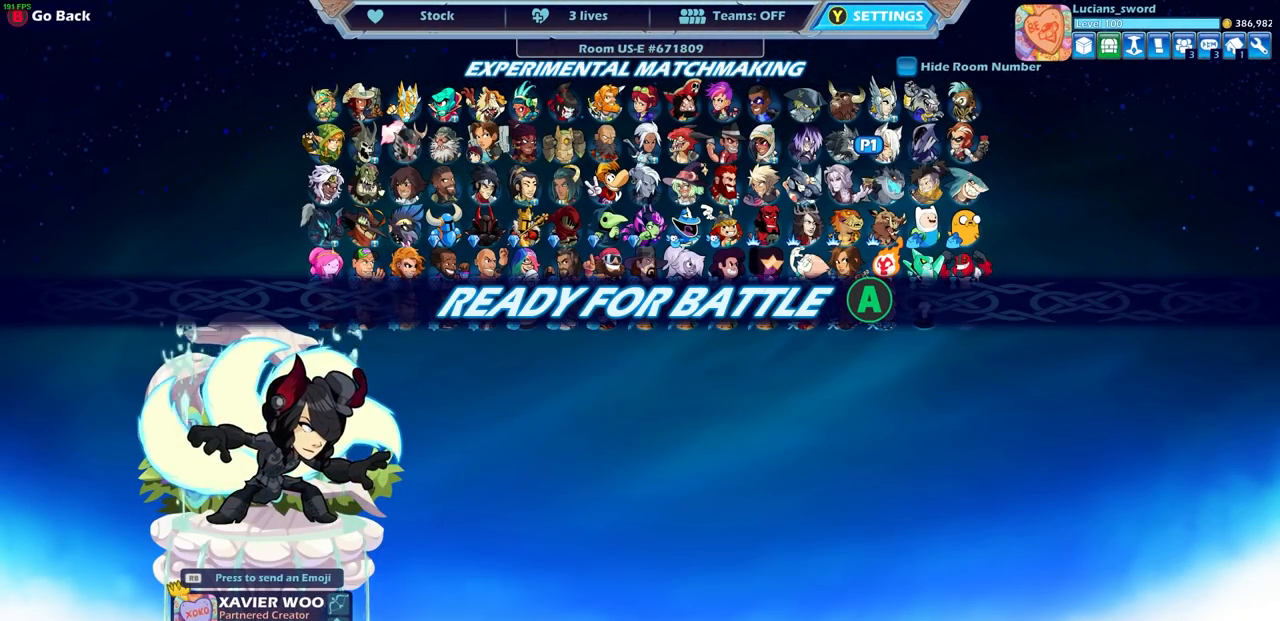
{"buttons": [], "left_stick": "center", "right_stick": "center", "events": [[67, "CROSS", "down"], [233, "CROSS", "up"]]}
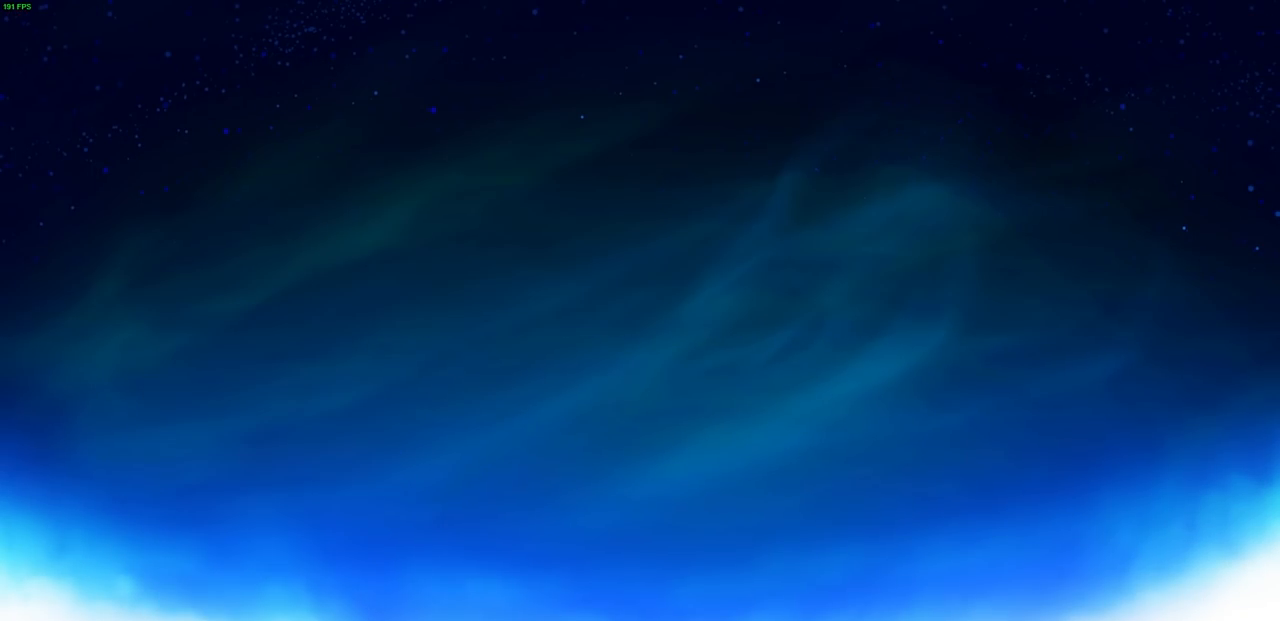
{"buttons": [], "left_stick": "center", "right_stick": "center", "events": []}
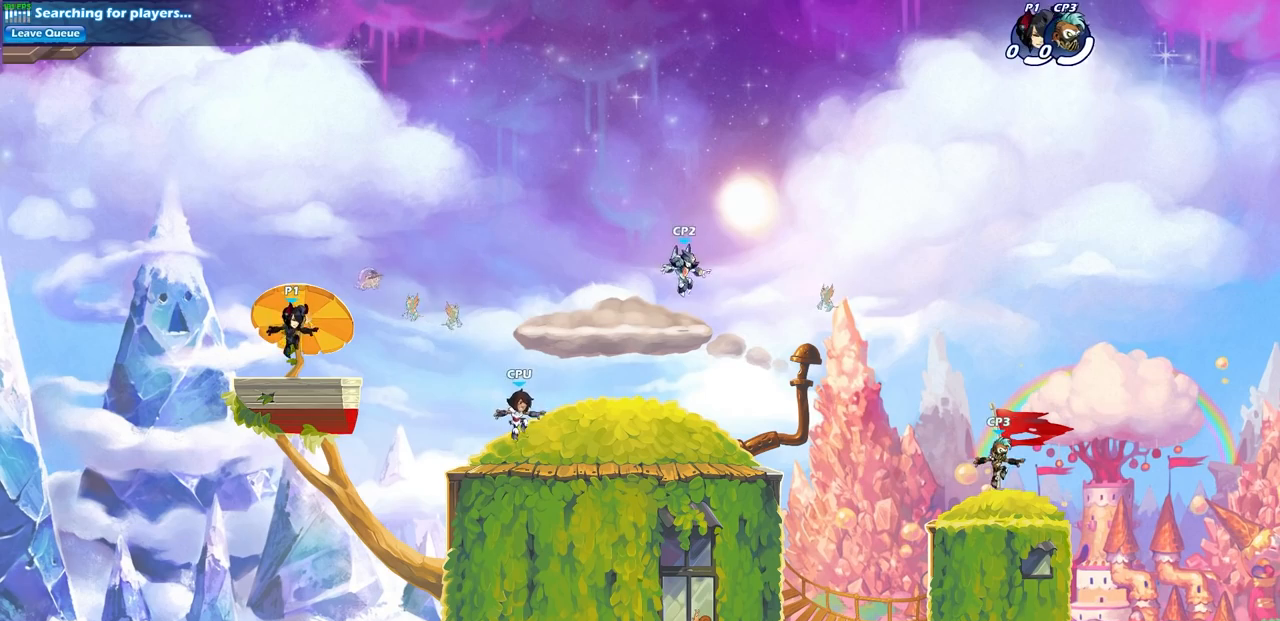
{"buttons": [], "left_stick": "right", "right_stick": "center", "events": [[433, "left_stick", "right"]]}
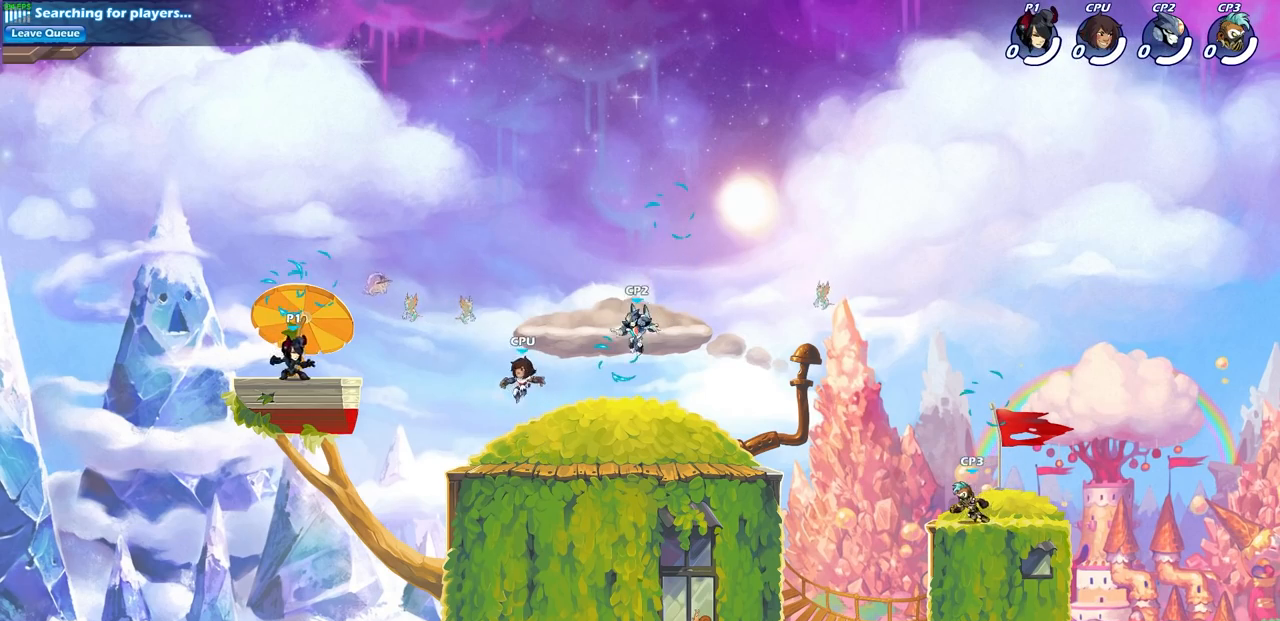
{"buttons": [], "left_stick": "left", "right_stick": "center", "events": [[50, "R2", "down"], [83, "CROSS", "down"], [167, "left_stick", "center"], [200, "CROSS", "up"], [233, "R2", "up"], [417, "left_stick", "left"]]}
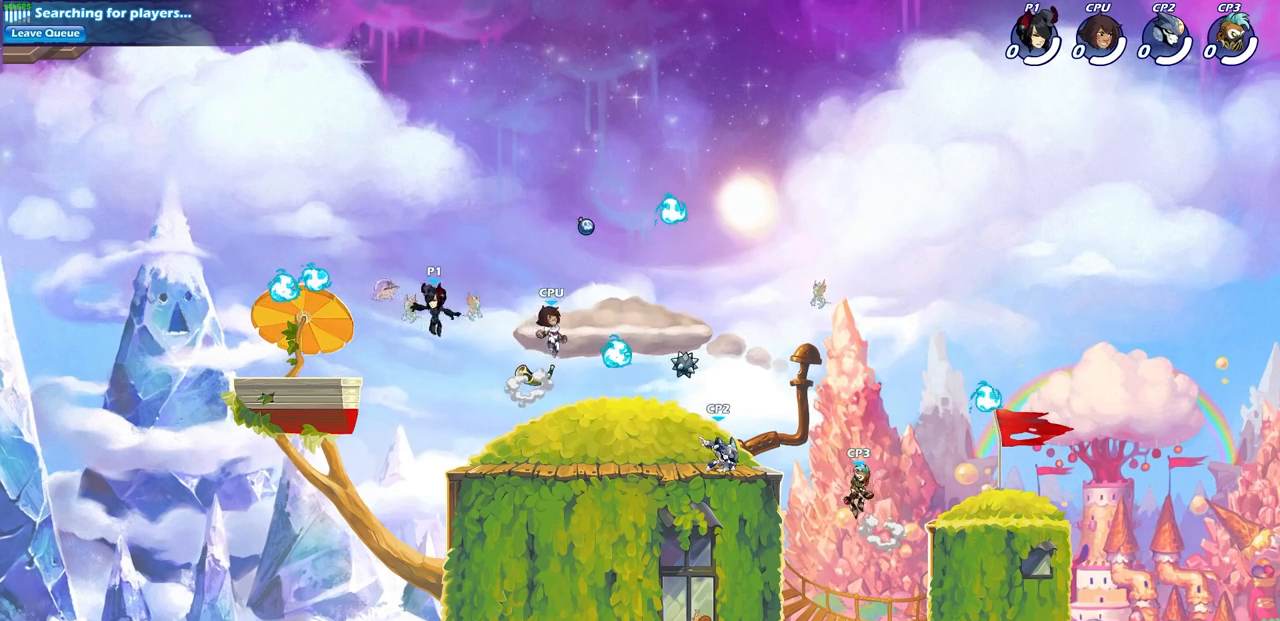
{"buttons": [], "left_stick": "down", "right_stick": "center"}
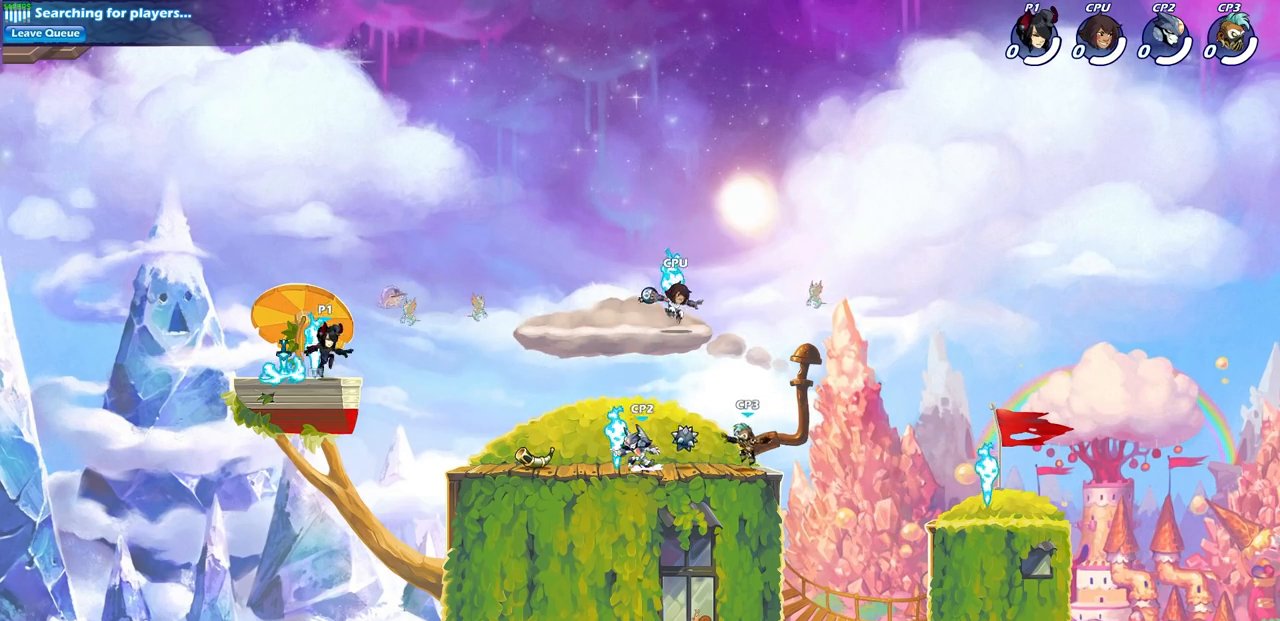
{"buttons": ["CIRCLE"], "left_stick": "right", "right_stick": "center"}
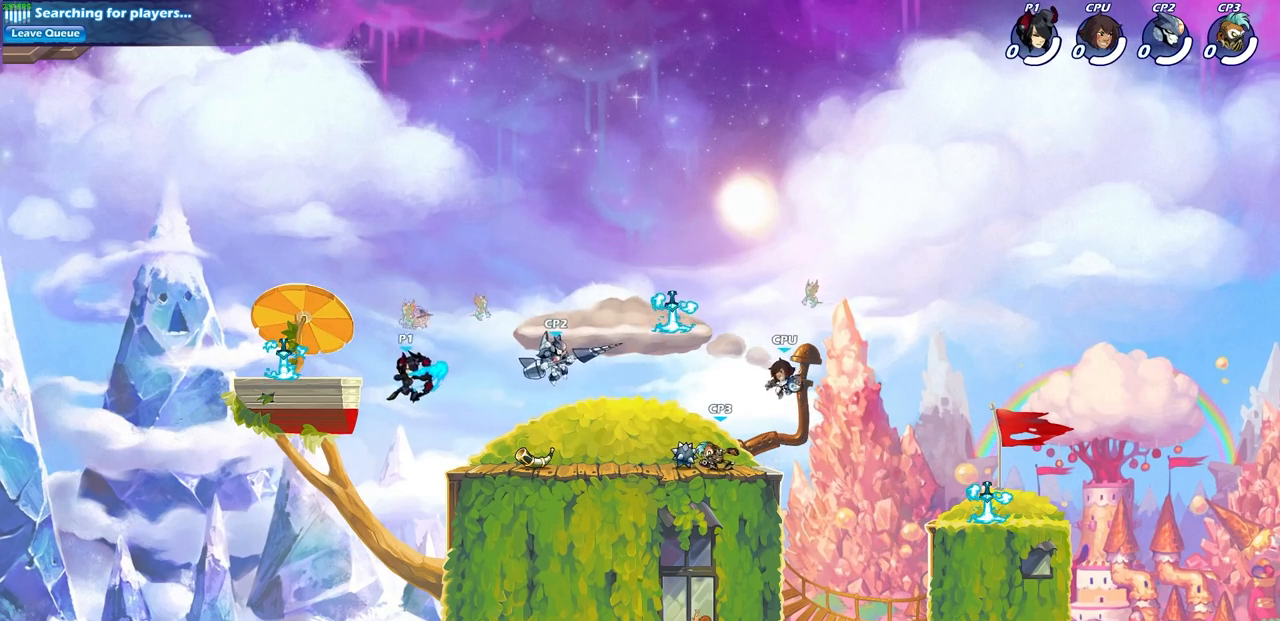
{"buttons": [], "left_stick": "center", "right_stick": "center", "events": [[133, "left_stick", "center"], [283, "CIRCLE", "up"]]}
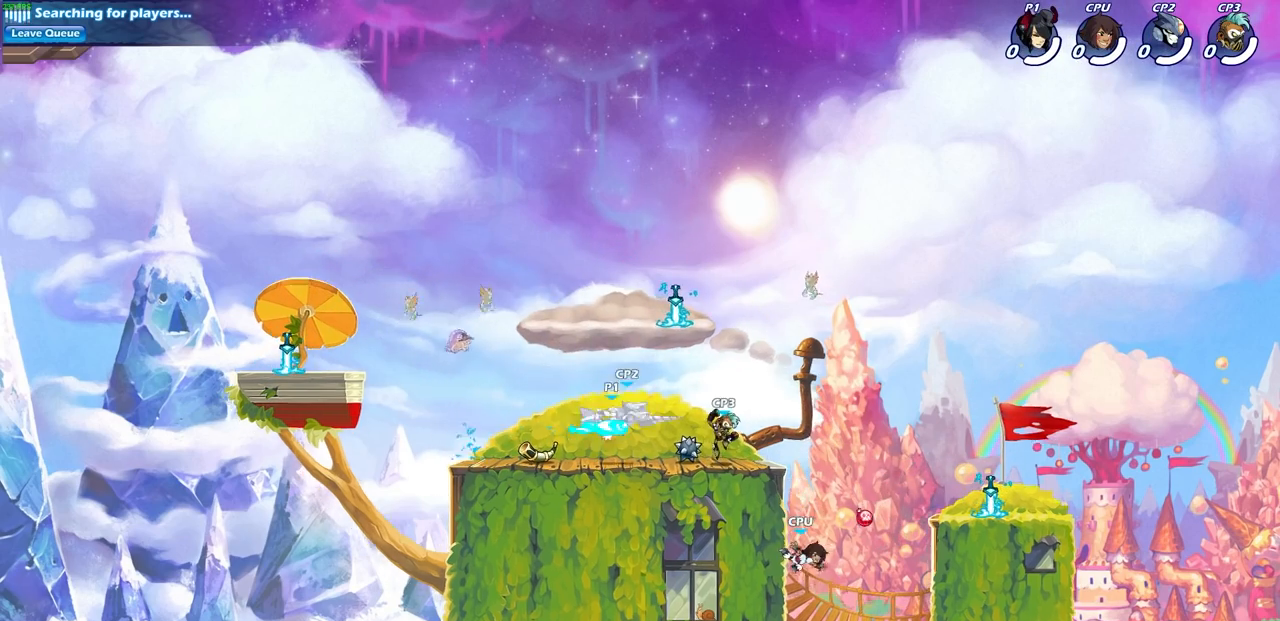
{"buttons": [], "left_stick": "center", "right_stick": "center", "events": []}
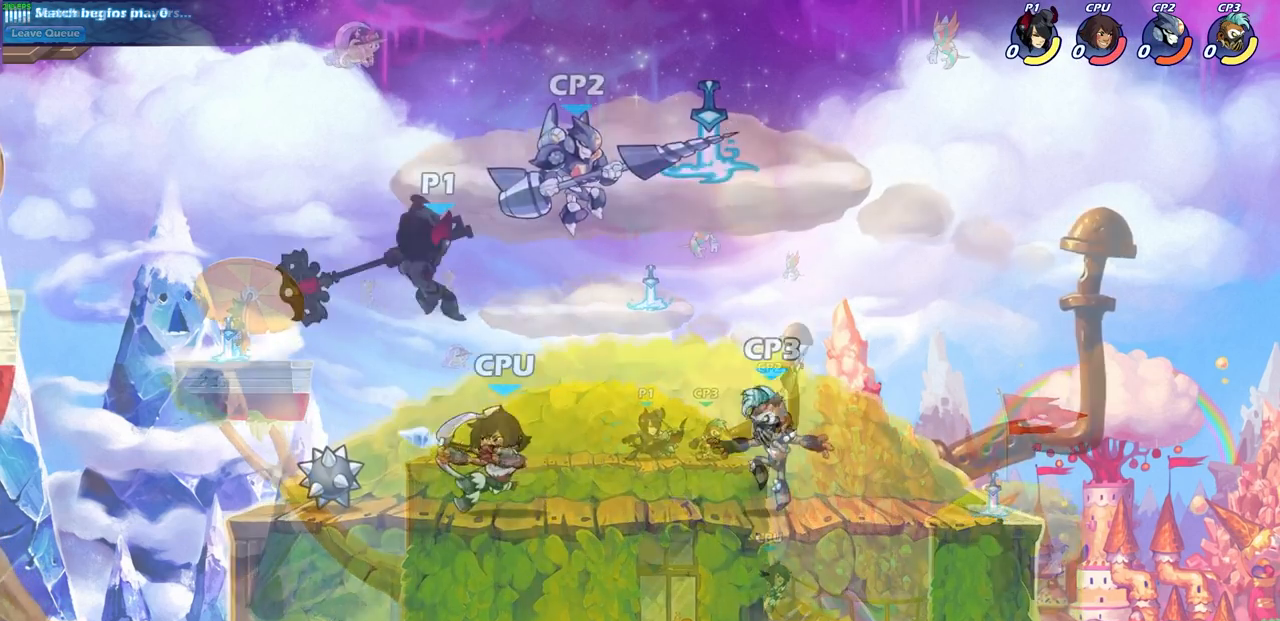
{"buttons": [], "left_stick": "right", "right_stick": "center", "events": [[17, "left_stick", "up-right"], [100, "left_stick", "center"], [183, "left_stick", "right"], [267, "CROSS", "down"], [400, "CROSS", "up"]]}
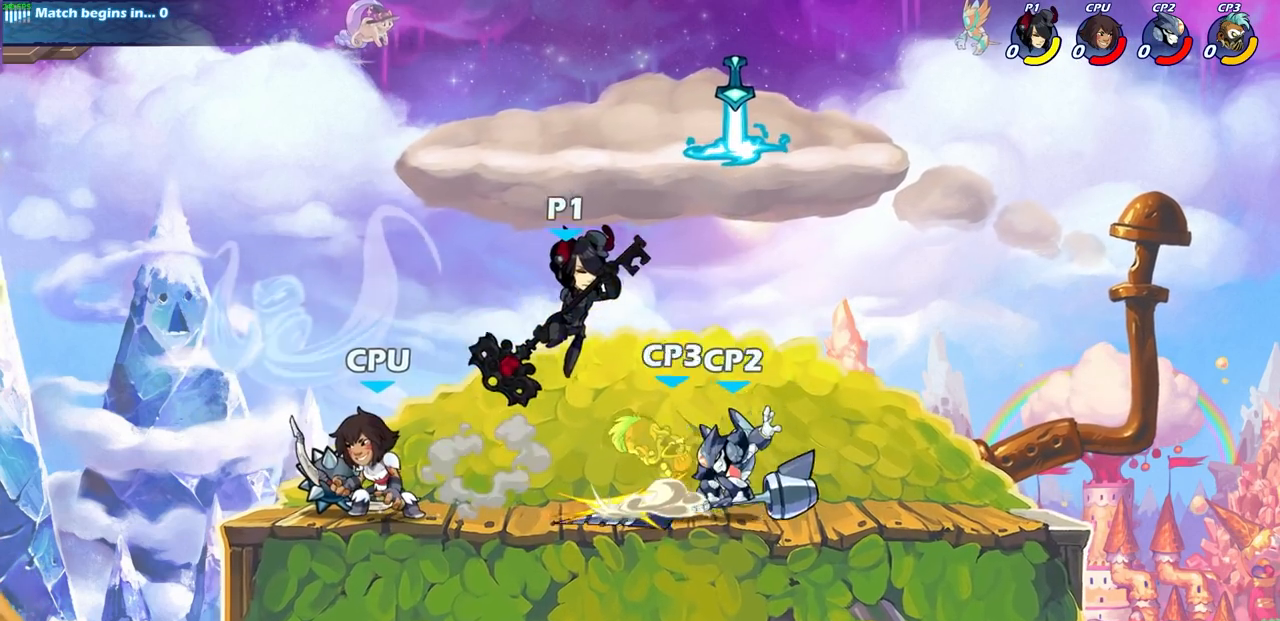
{"buttons": [], "left_stick": "center", "right_stick": "center", "events": [[100, "left_stick", "down"], [150, "left_stick", "down-left"], [300, "R2", "down"], [333, "SQUARE", "down"], [417, "left_stick", "center"], [450, "SQUARE", "up"], [500, "R2", "up"]]}
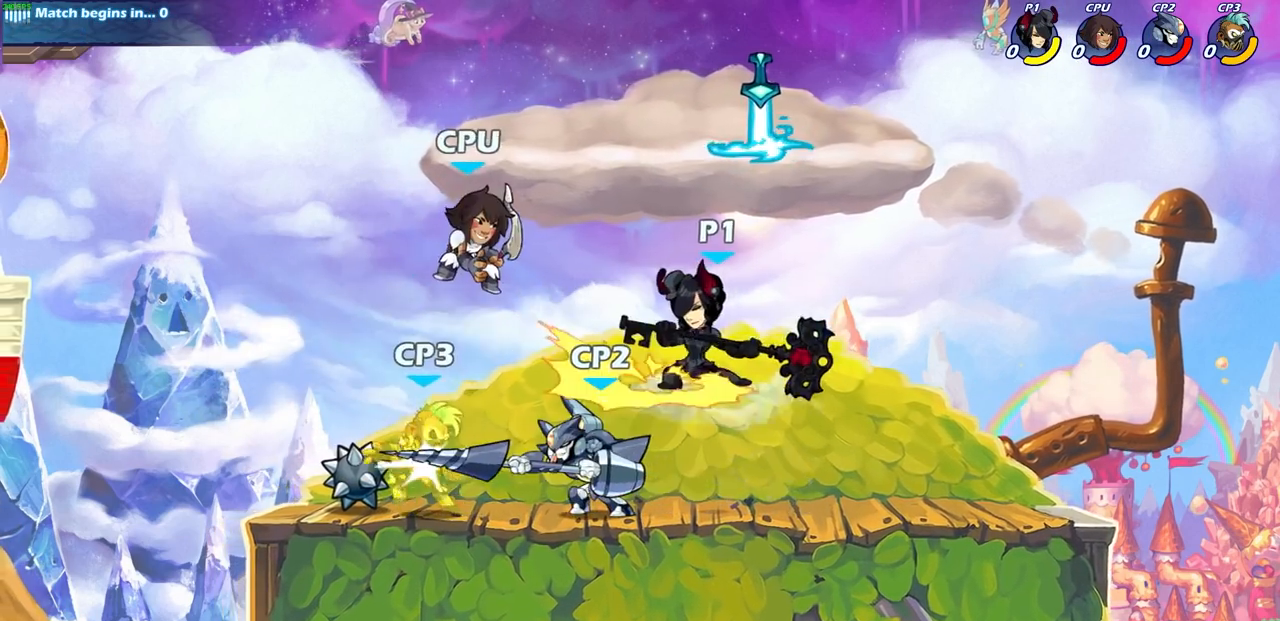
{"buttons": [], "left_stick": "center", "right_stick": "center", "events": [[83, "left_stick", "left"], [367, "left_stick", "center"]]}